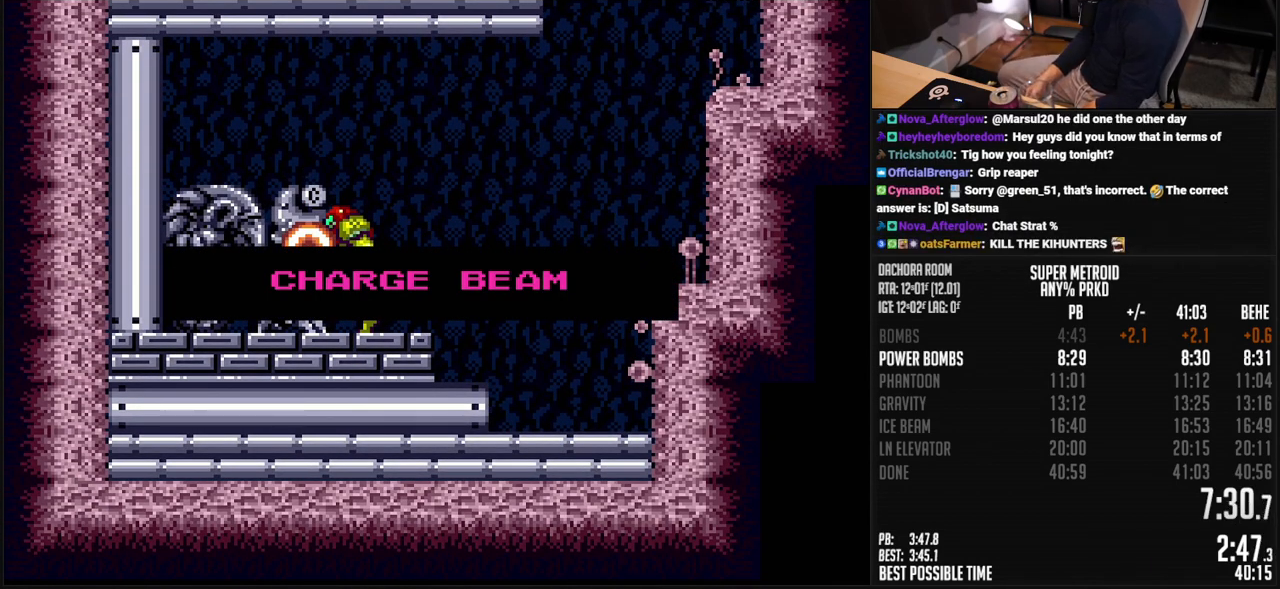
Gameplay with a controller (Nintendo layout); each line is a JSON object with the inputs held at the frame after it. "events" lists button and stick changes between this image and that frame as [ms after this image, input, new state], when the widget could be followed in between. Not read: L3 R3.
{"buttons": ["B", "DPAD_LEFT"], "events": []}
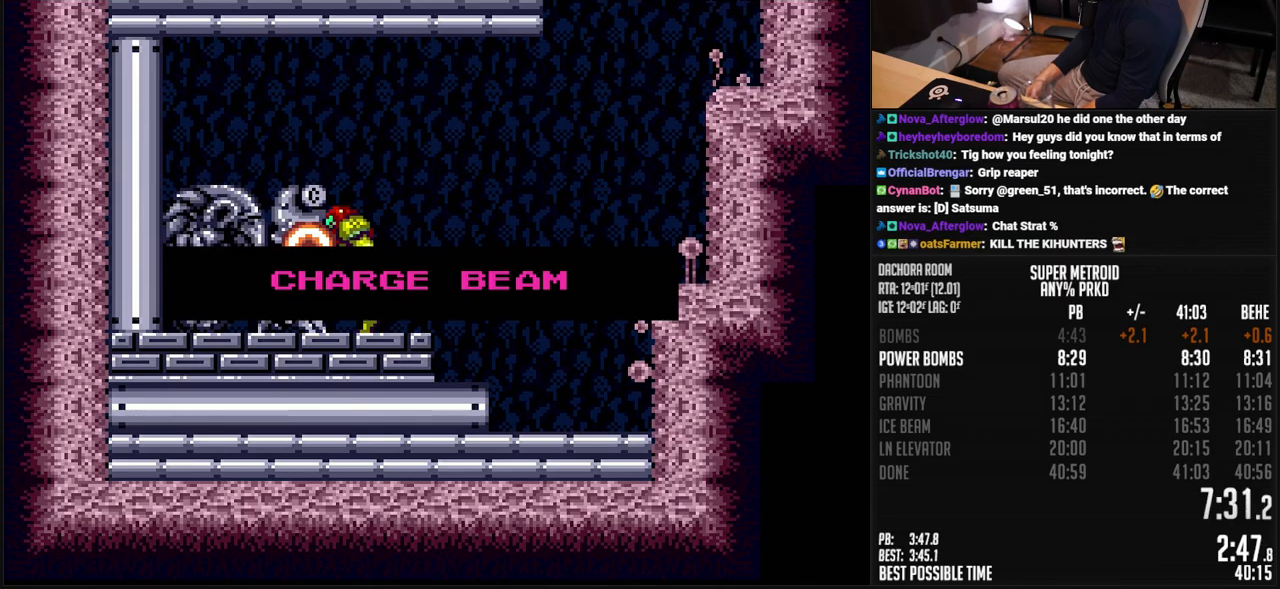
{"buttons": ["B", "DPAD_LEFT"], "events": []}
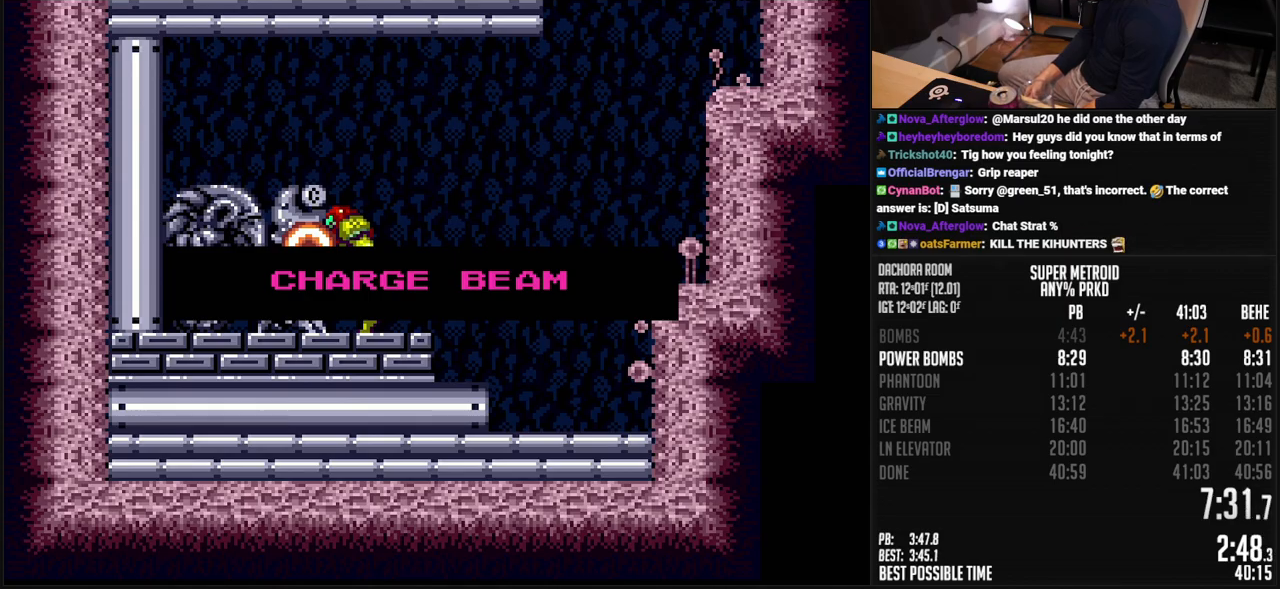
{"buttons": ["B", "DPAD_LEFT"], "events": []}
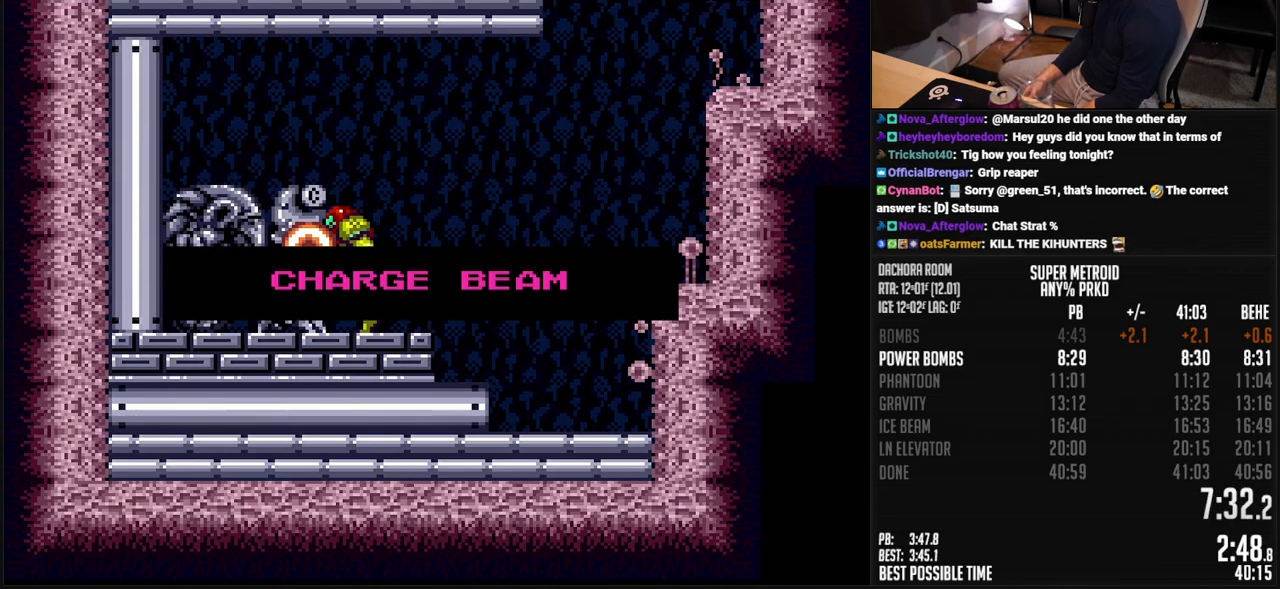
{"buttons": [], "events": [[401, "B", "up"], [401, "DPAD_LEFT", "up"]]}
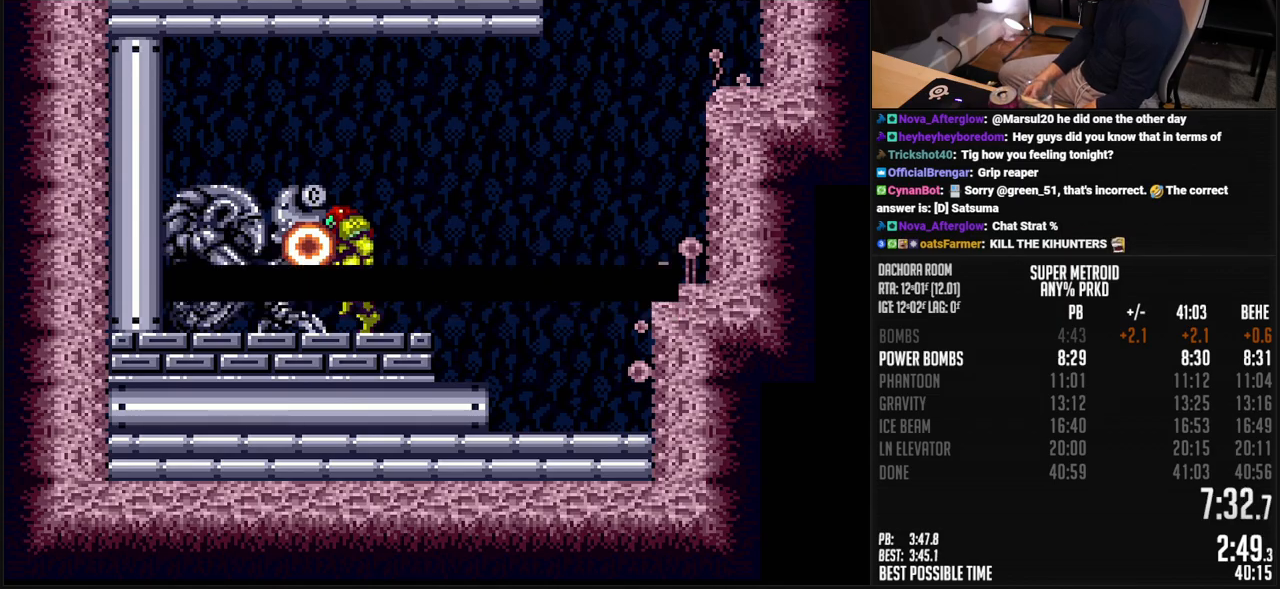
{"buttons": ["B", "DPAD_RIGHT"], "events": [[234, "B", "down"], [234, "DPAD_RIGHT", "down"]]}
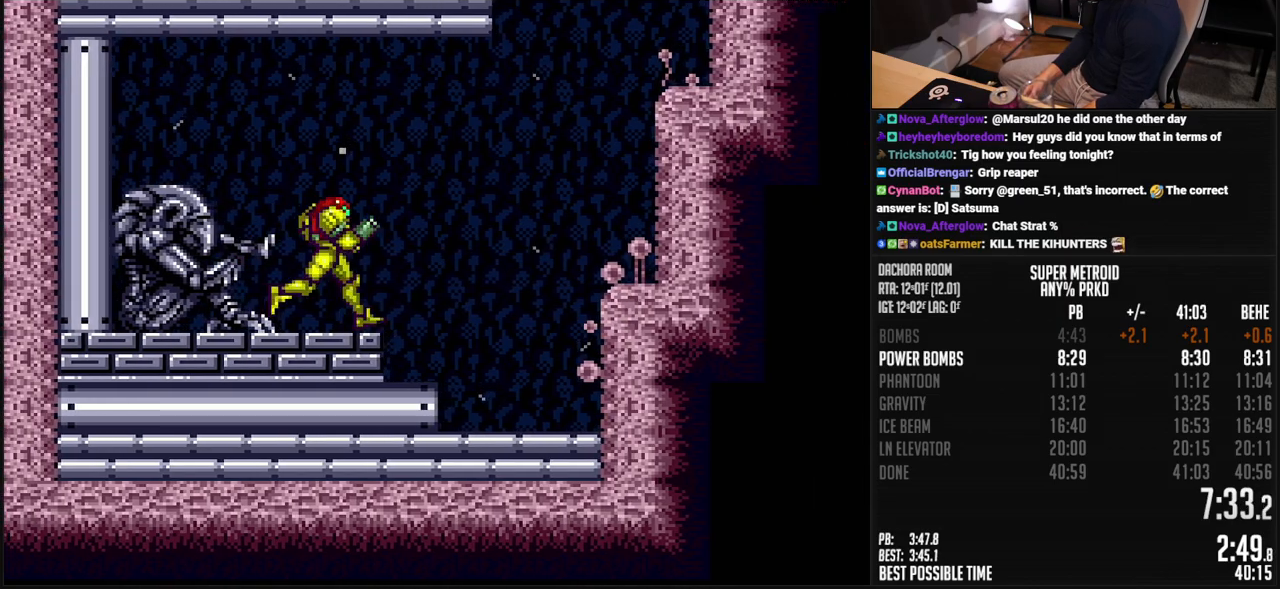
{"buttons": ["A", "B", "DPAD_RIGHT"], "events": [[83, "A", "down"]]}
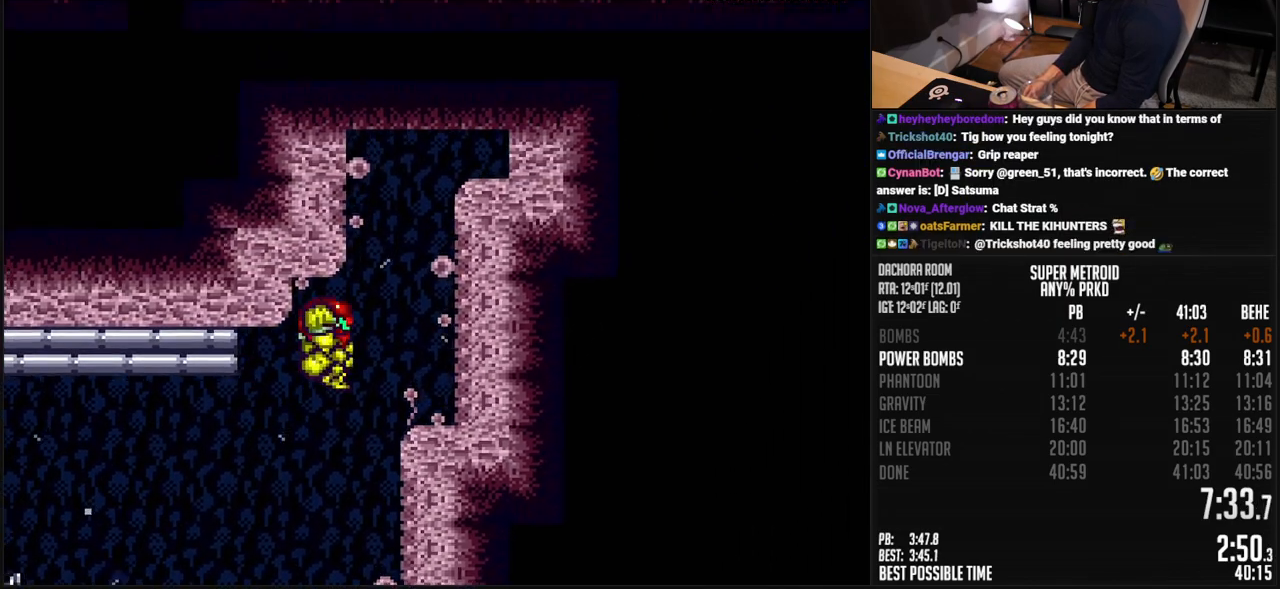
{"buttons": ["A", "B", "DPAD_RIGHT"], "events": [[83, "DPAD_RIGHT", "up"], [234, "A", "up"], [234, "B", "up"], [234, "DPAD_LEFT", "down"], [284, "B", "down"], [300, "A", "down"], [351, "DPAD_LEFT", "up"], [367, "DPAD_RIGHT", "down"]]}
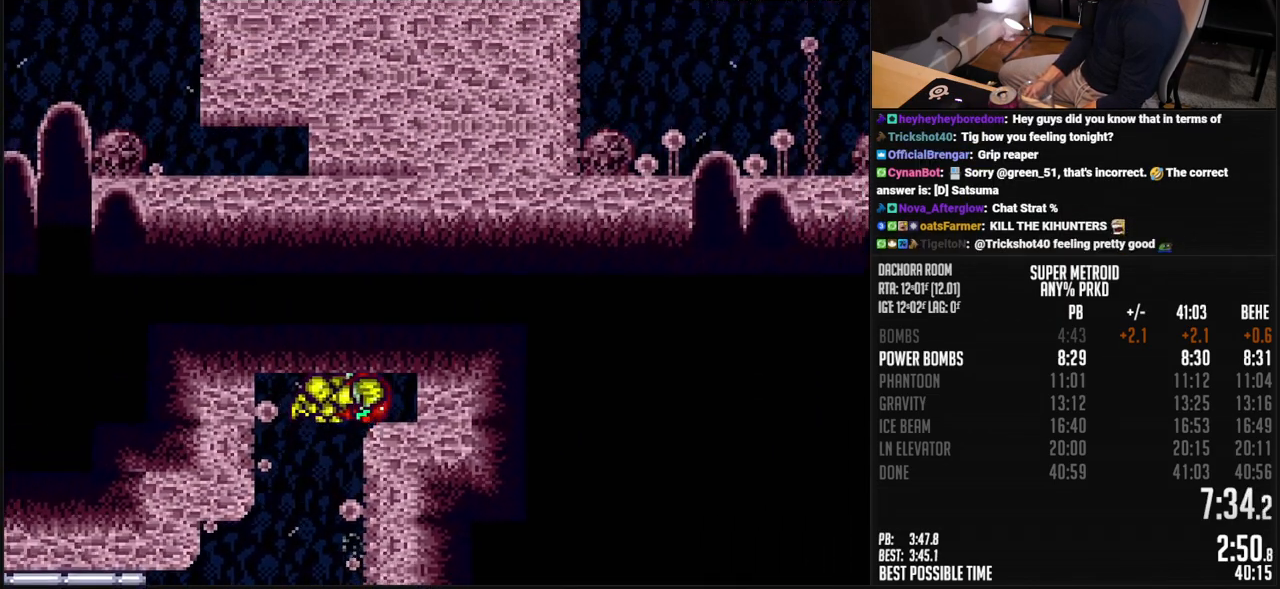
{"buttons": ["A", "B", "DPAD_LEFT"], "events": [[117, "DPAD_RIGHT", "up"], [200, "DPAD_LEFT", "down"], [217, "A", "up"], [234, "B", "up"], [284, "A", "down"], [284, "B", "down"]]}
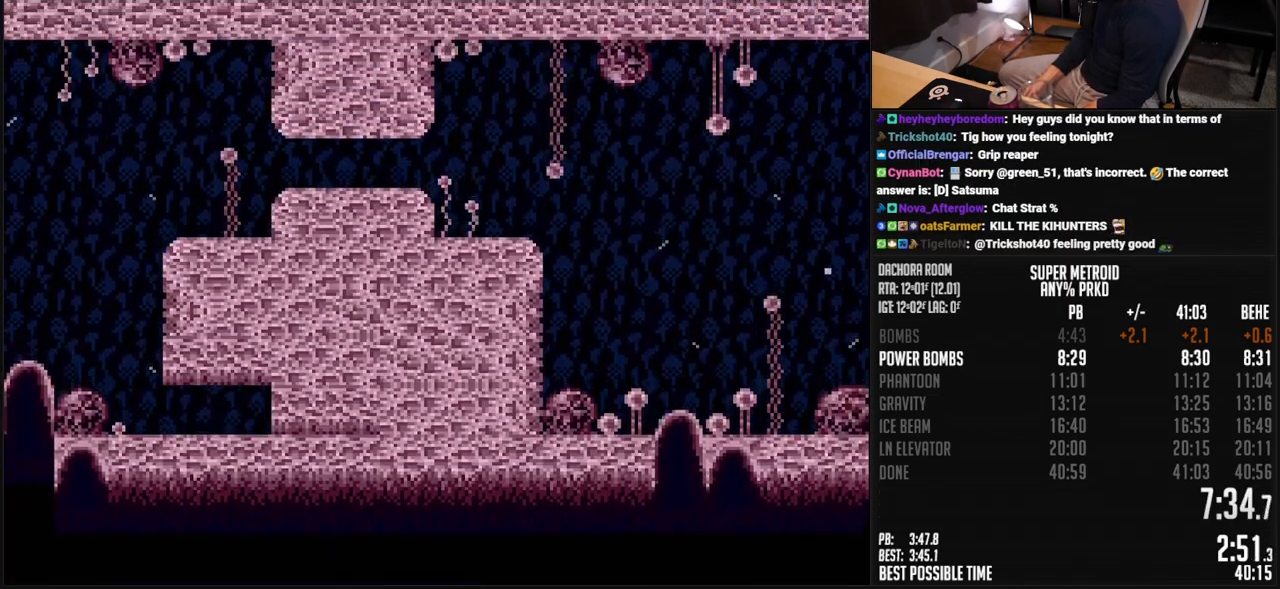
{"buttons": ["B", "X", "DPAD_LEFT"], "events": [[83, "DPAD_DOWN", "down"], [100, "DPAD_LEFT", "up"], [167, "DPAD_DOWN", "up"], [234, "DPAD_DOWN", "down"], [301, "DPAD_LEFT", "down"], [317, "A", "up"], [317, "DPAD_DOWN", "up"], [351, "B", "up"], [434, "B", "down"], [451, "X", "down"]]}
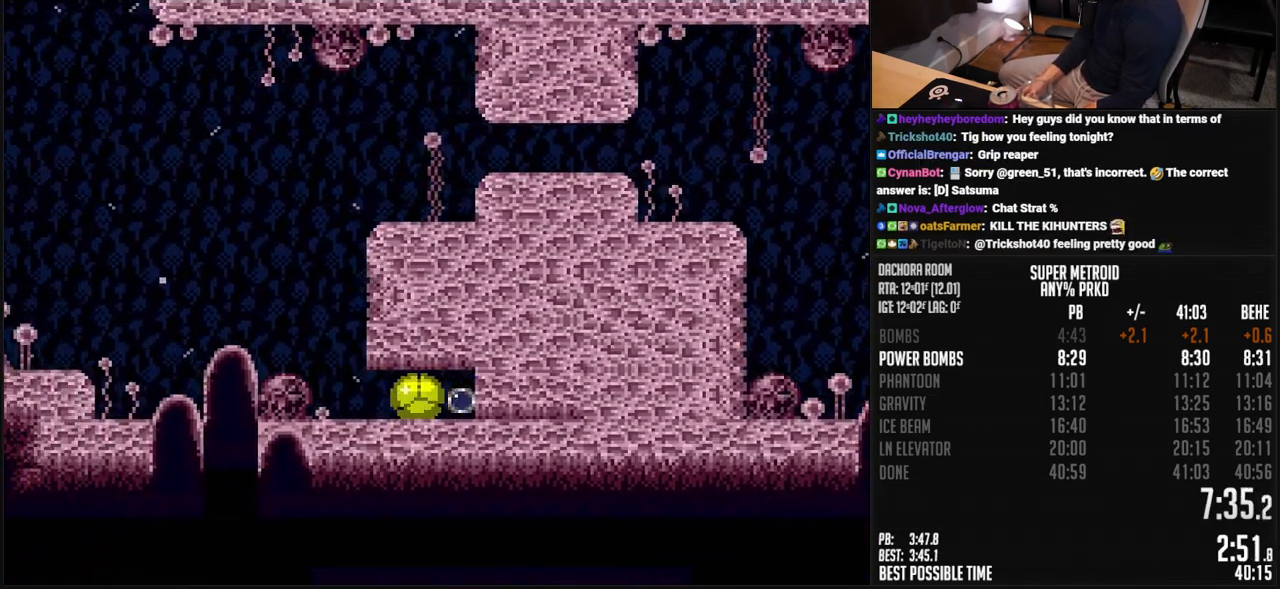
{"buttons": ["A", "B", "DPAD_RIGHT"]}
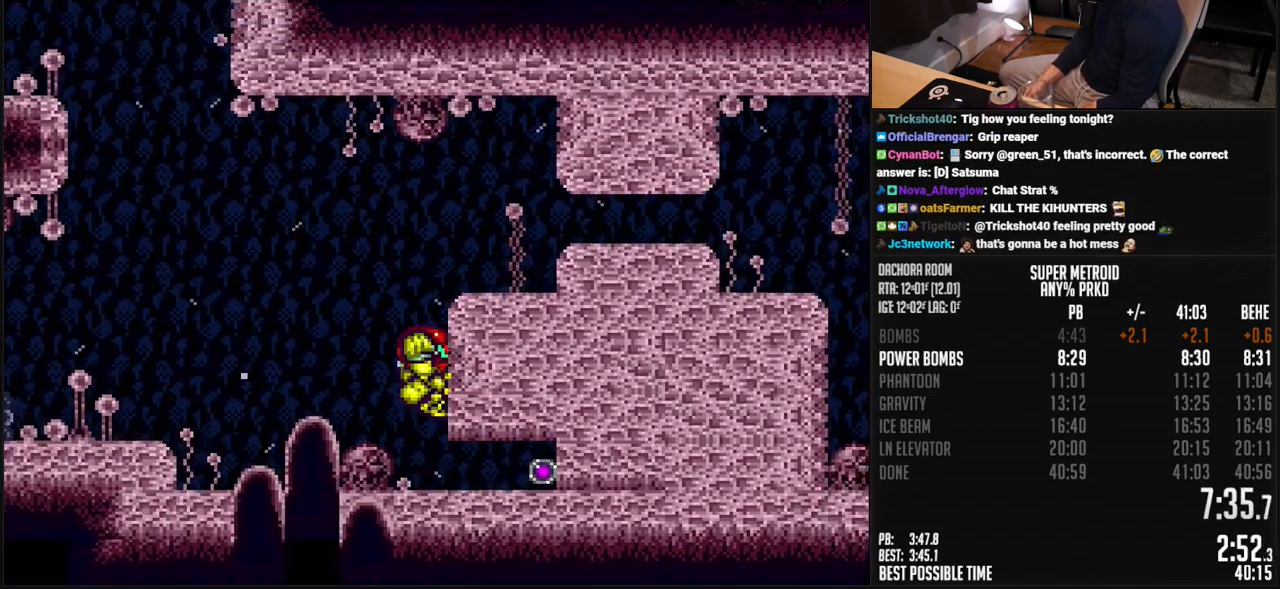
{"buttons": ["A", "B", "DPAD_DOWN"], "events": [[167, "A", "up"], [184, "B", "up"], [234, "R1", "down"], [251, "B", "down"], [301, "R1", "up"], [384, "A", "down"], [384, "DPAD_RIGHT", "up"], [434, "DPAD_DOWN", "down"]]}
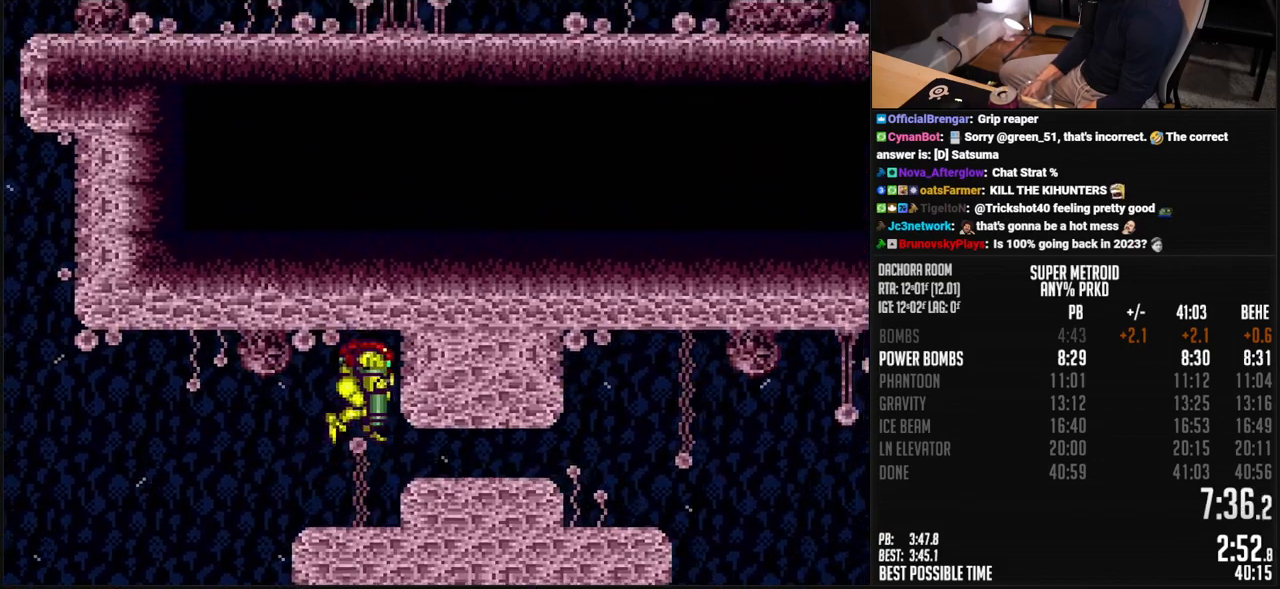
{"buttons": ["B", "DPAD_RIGHT"], "events": [[17, "A", "up"], [17, "DPAD_DOWN", "up"], [34, "B", "up"], [34, "DPAD_DOWN", "down"], [150, "DPAD_RIGHT", "down"], [184, "DPAD_DOWN", "up"], [251, "B", "down"], [284, "Y", "down"], [318, "Y", "up"], [368, "Y", "down"], [418, "Y", "up"]]}
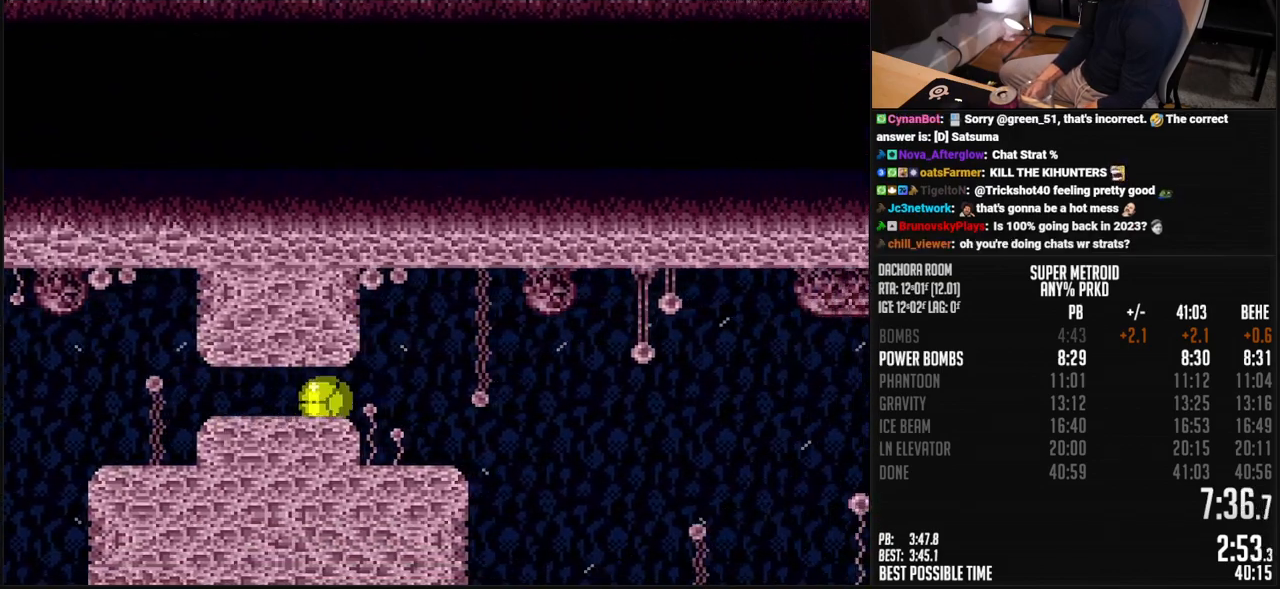
{"buttons": ["B", "DPAD_RIGHT"], "events": [[50, "B", "up"], [67, "B", "down"], [117, "DPAD_RIGHT", "up"], [117, "DPAD_UP", "down"], [167, "B", "up"], [184, "B", "down"], [201, "DPAD_RIGHT", "down"], [217, "DPAD_UP", "up"]]}
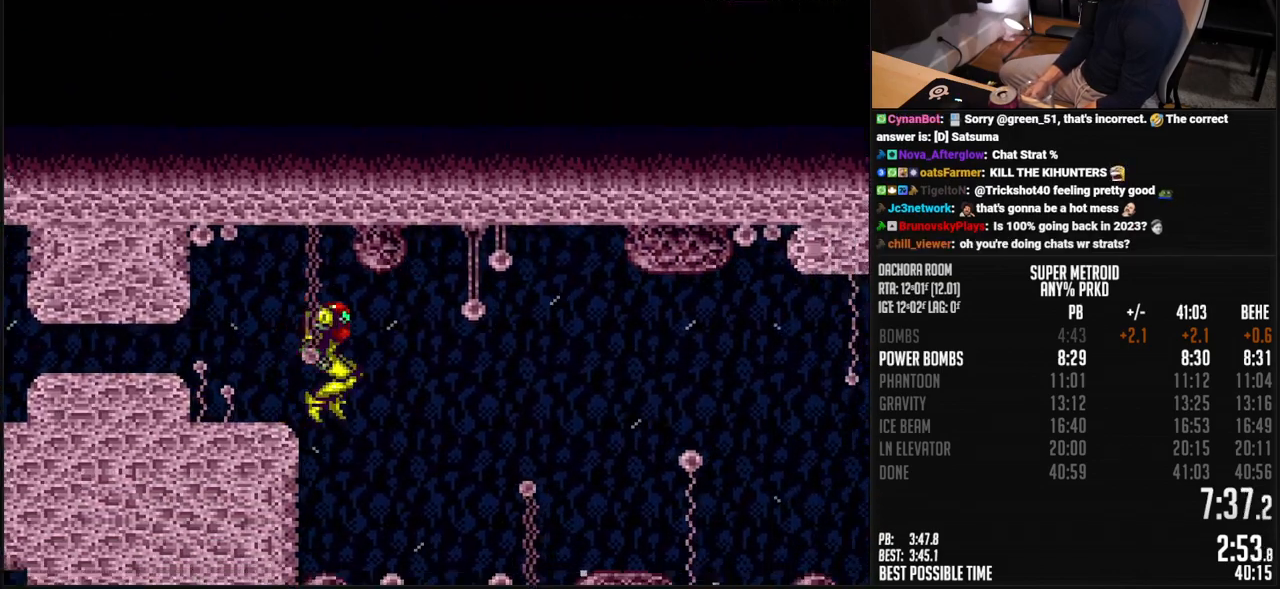
{"buttons": ["B", "X", "DPAD_RIGHT"], "events": [[451, "X", "down"]]}
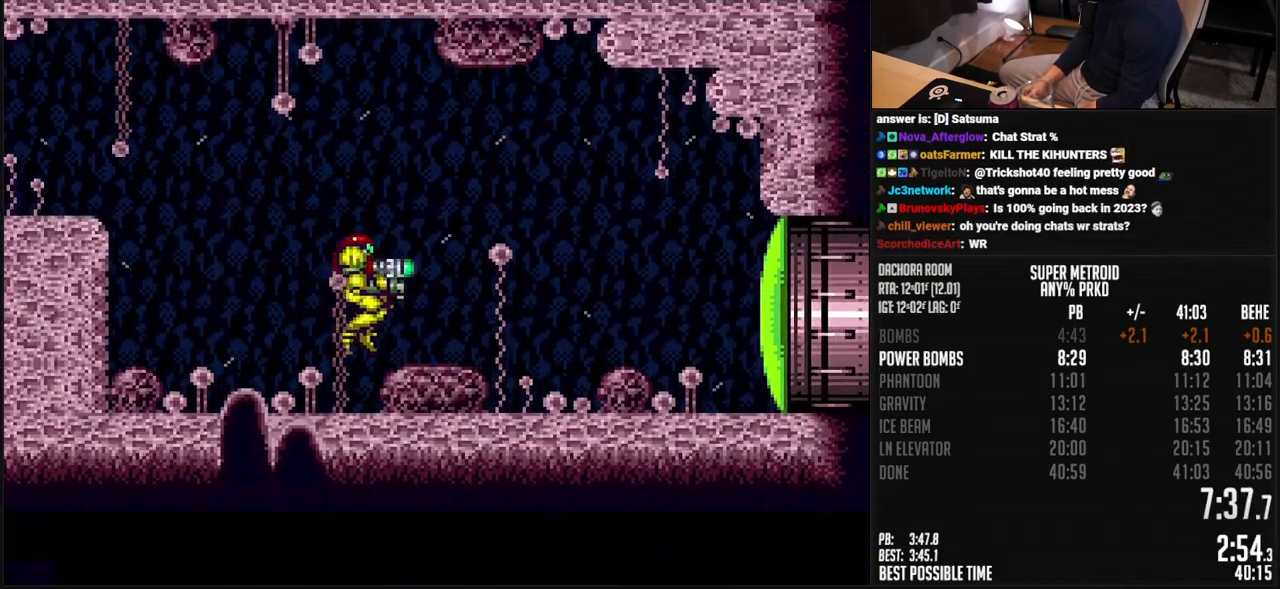
{"buttons": ["B", "L1", "DPAD_RIGHT"], "events": [[50, "X", "up"], [66, "B", "up"], [117, "B", "down"], [150, "Y", "down"], [167, "Y", "up"], [501, "L1", "down"]]}
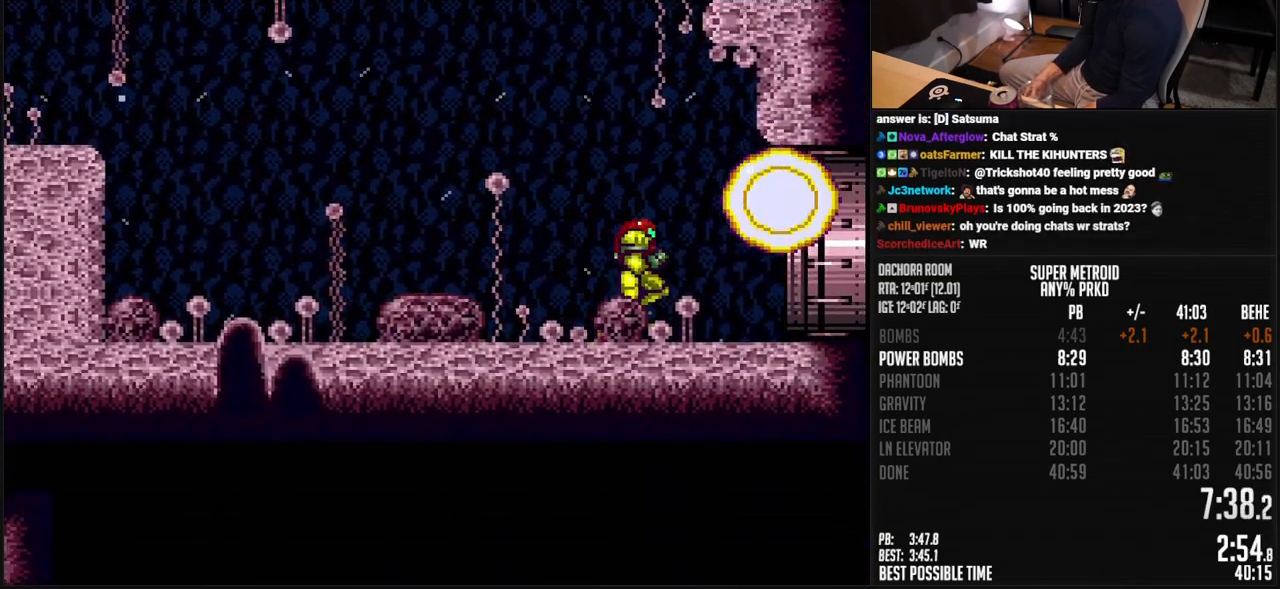
{"buttons": ["B", "DPAD_RIGHT"], "events": [[50, "L1", "up"], [100, "L1", "down"], [150, "L1", "up"], [217, "L1", "down"], [284, "R1", "down"], [334, "L1", "up"], [334, "R1", "up"]]}
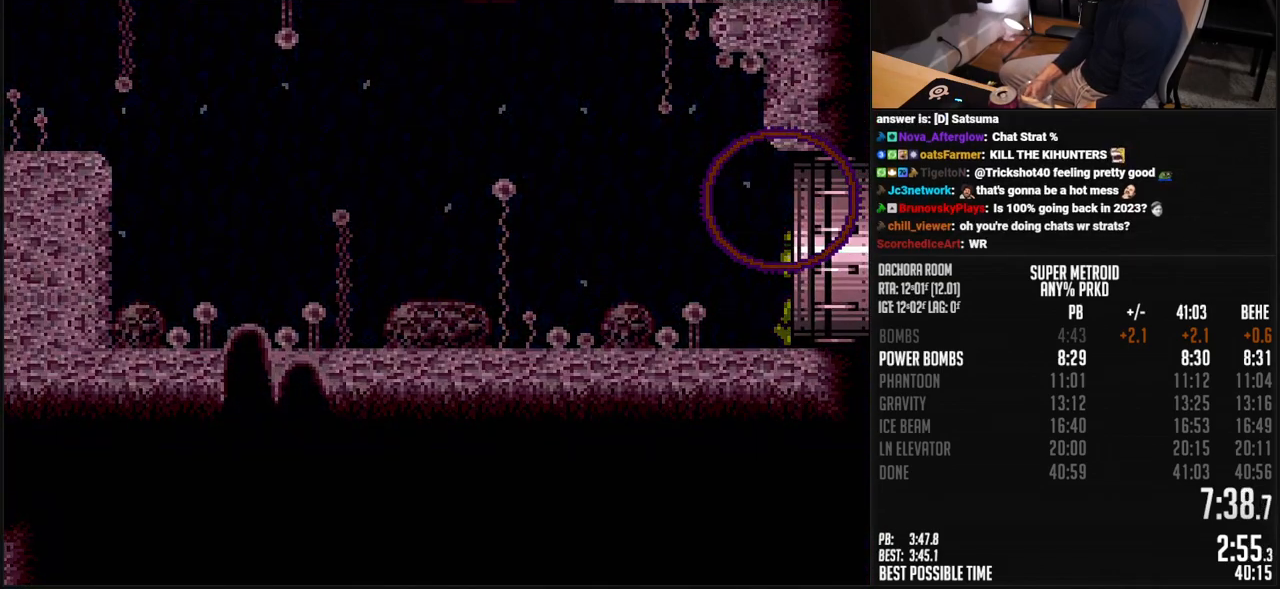
{"buttons": ["B", "DPAD_RIGHT"], "events": []}
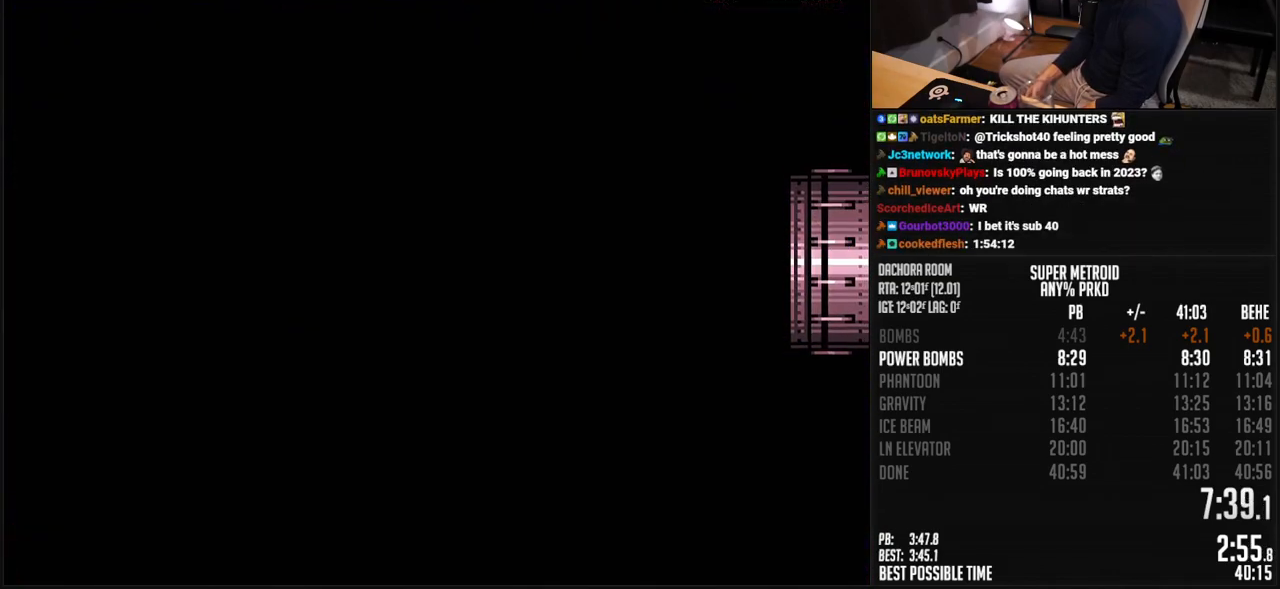
{"buttons": ["B", "DPAD_RIGHT"], "events": []}
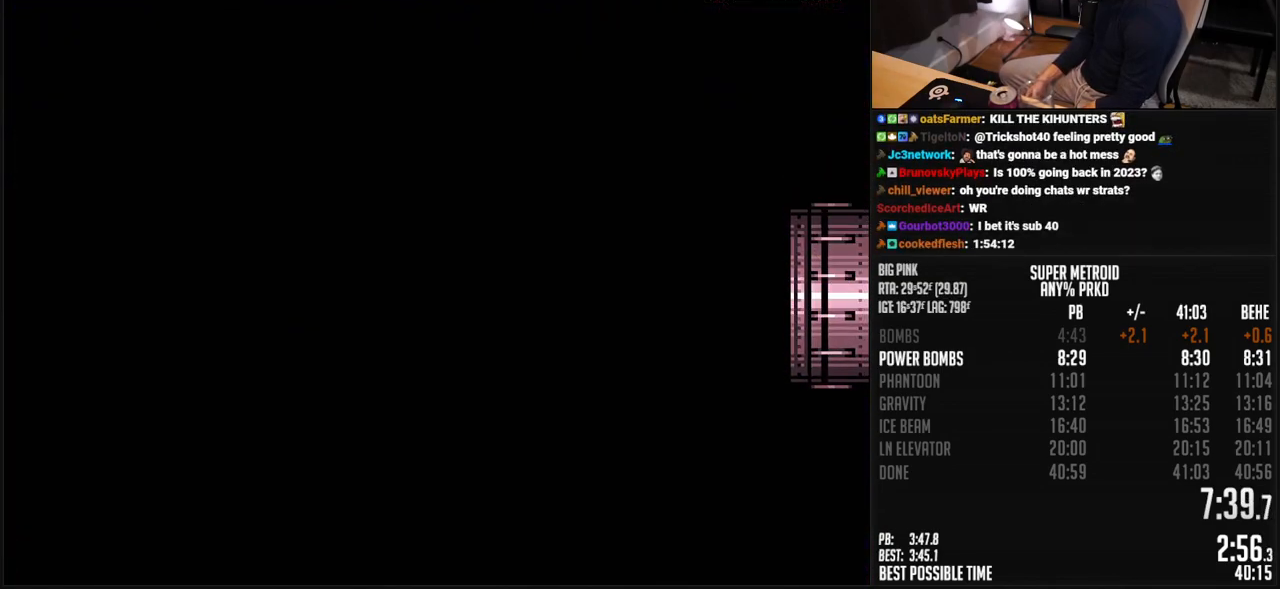
{"buttons": ["B", "DPAD_RIGHT"], "events": [[50, "B", "up"], [67, "B", "down"], [217, "DPAD_RIGHT", "up"], [484, "DPAD_RIGHT", "down"]]}
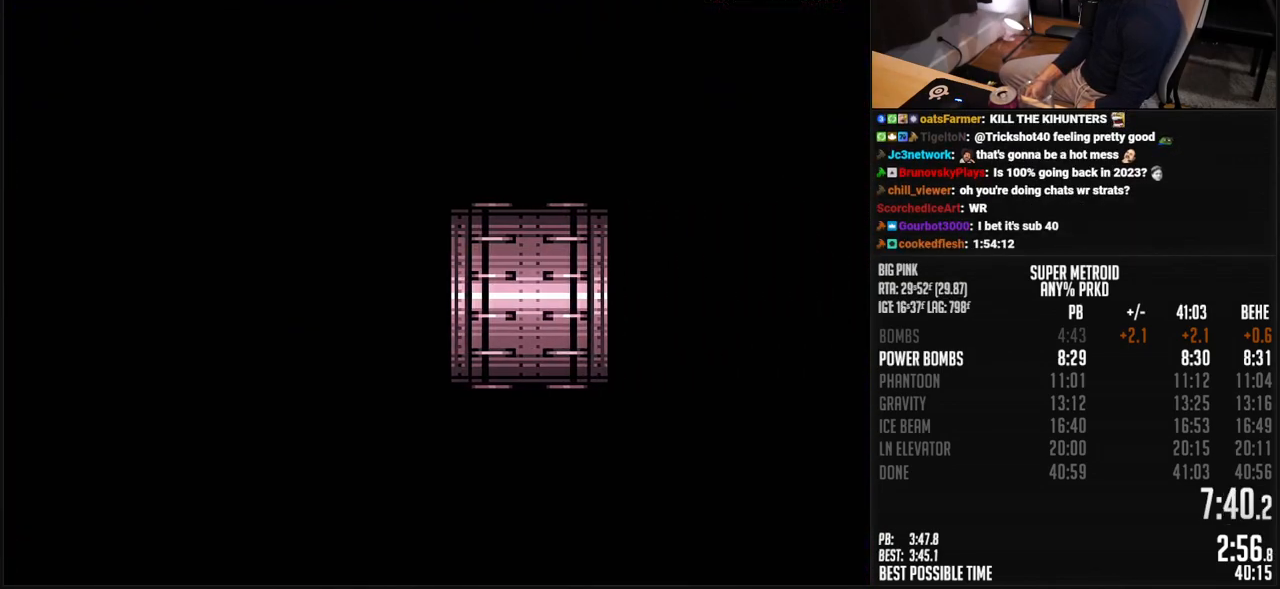
{"buttons": ["B", "DPAD_RIGHT"], "events": [[83, "DPAD_RIGHT", "up"], [234, "DPAD_RIGHT", "down"]]}
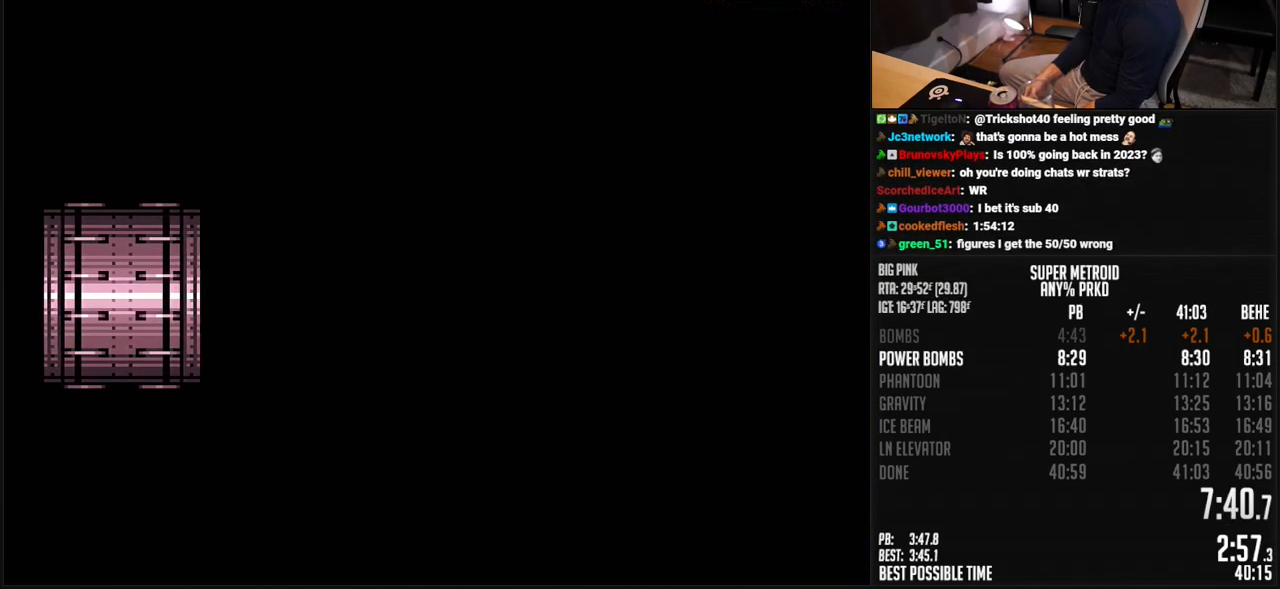
{"buttons": ["B", "DPAD_RIGHT"], "events": [[167, "R1", "down"], [284, "R1", "up"], [434, "R1", "down"], [484, "R1", "up"]]}
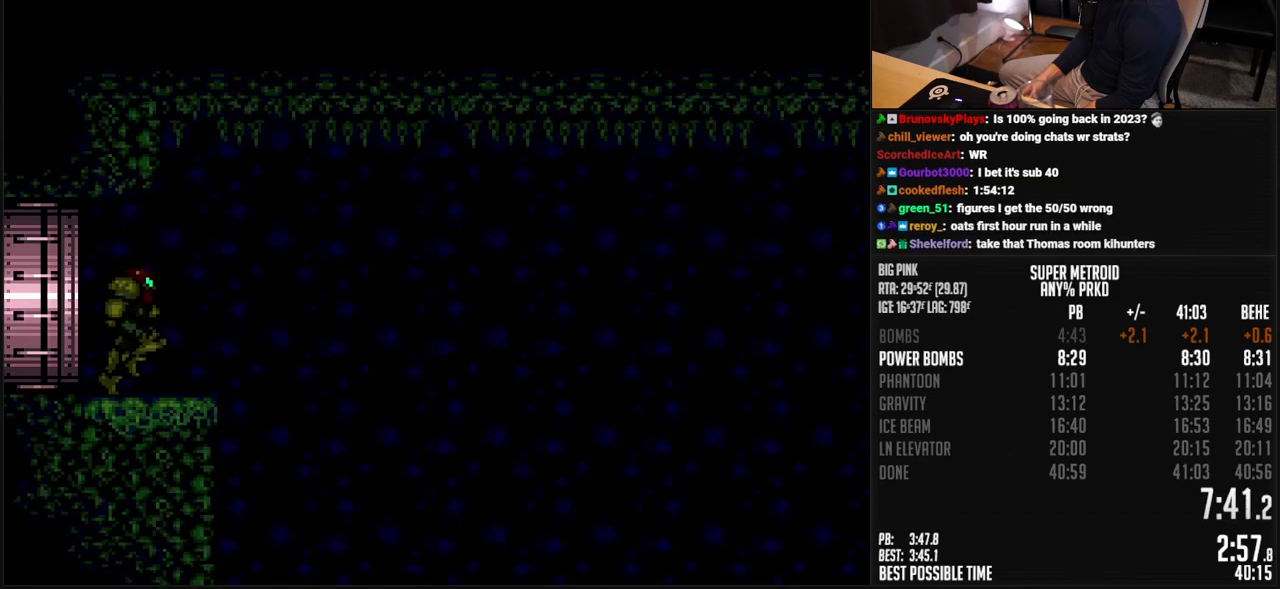
{"buttons": ["A", "B", "DPAD_RIGHT"], "events": [[434, "A", "down"]]}
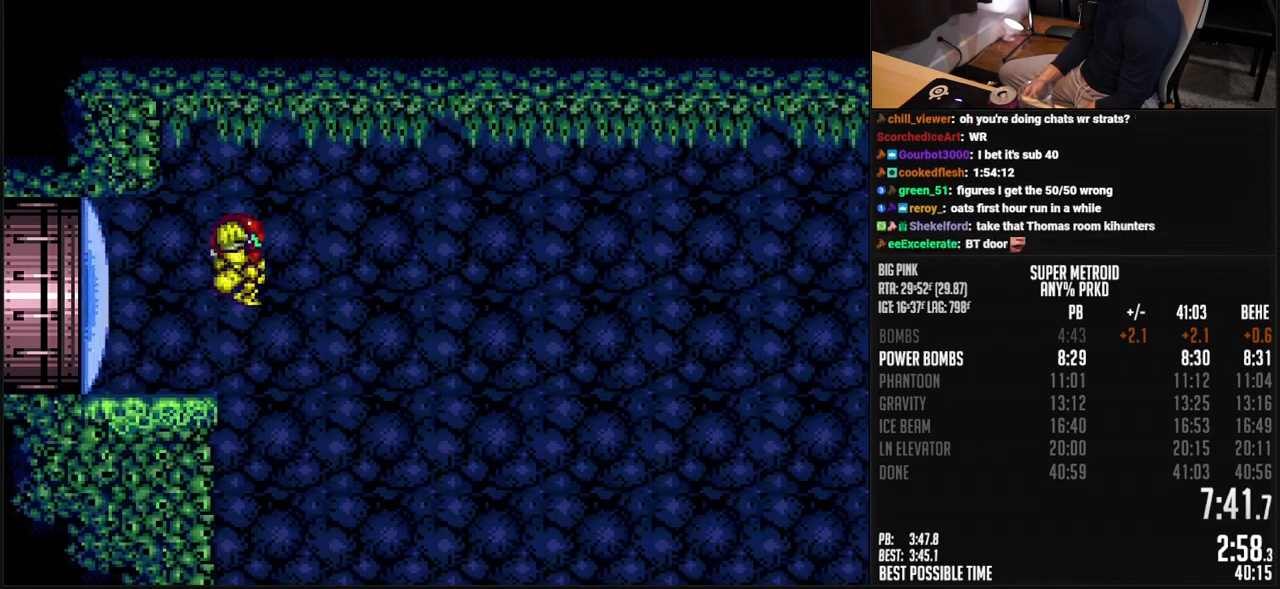
{"buttons": ["A", "B", "DPAD_RIGHT"], "events": []}
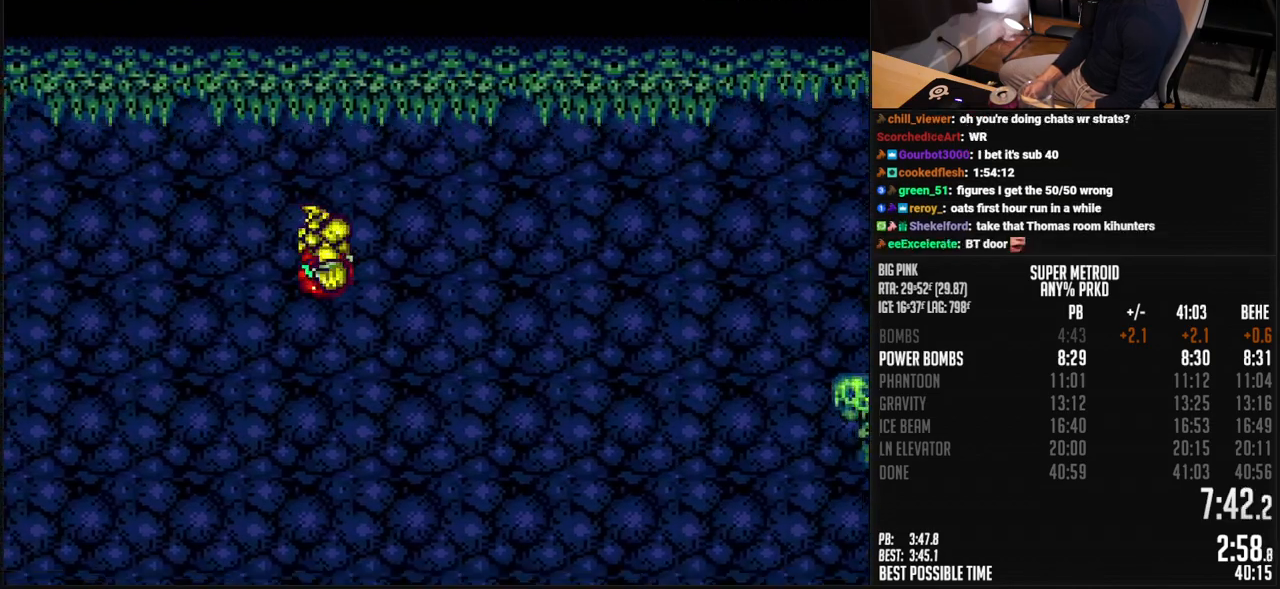
{"buttons": ["A", "B", "DPAD_RIGHT"], "events": []}
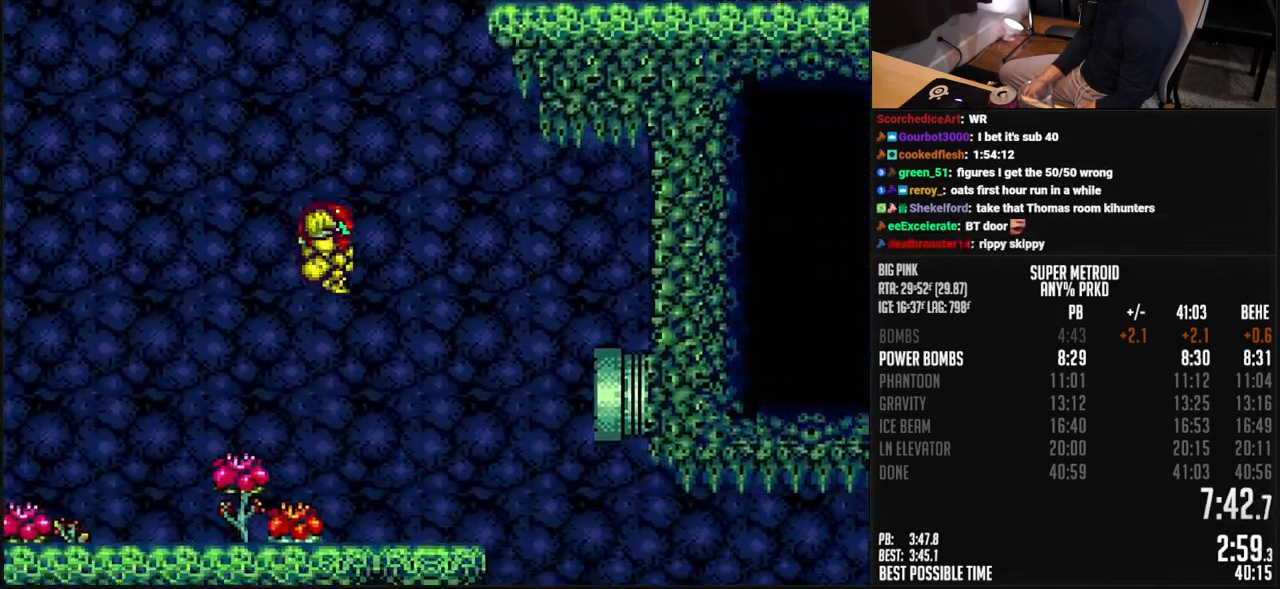
{"buttons": ["A", "B", "DPAD_RIGHT"], "events": [[401, "DPAD_DOWN", "down"], [501, "DPAD_DOWN", "up"]]}
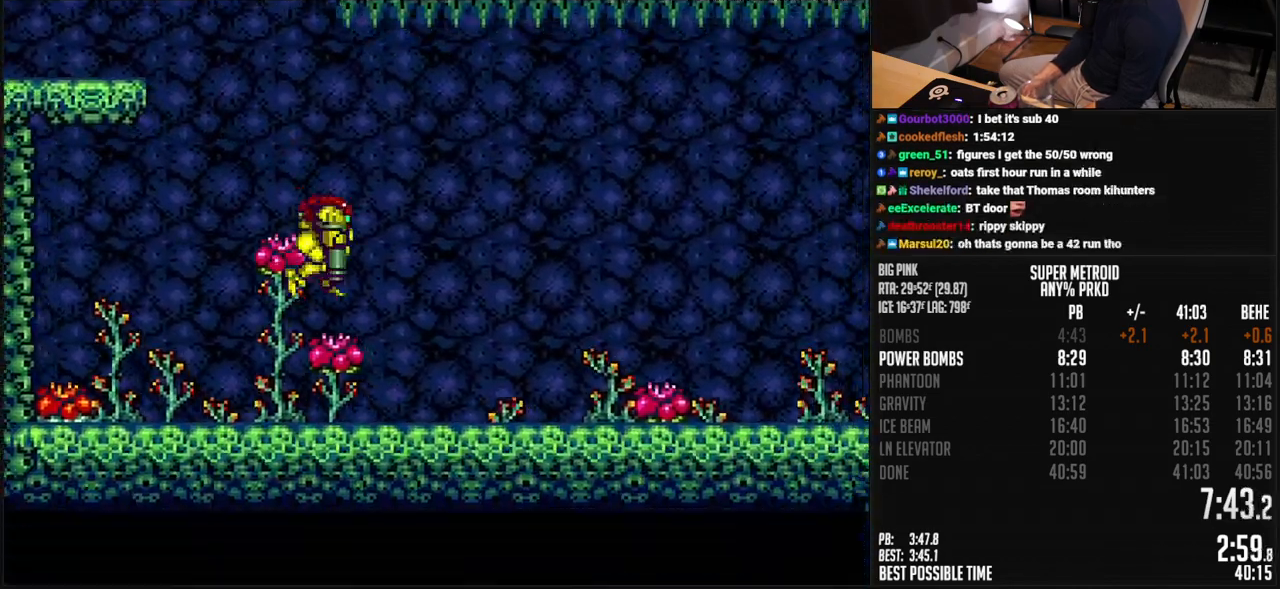
{"buttons": ["B", "X", "DPAD_RIGHT"], "events": [[67, "DPAD_DOWN", "down"], [167, "A", "up"], [167, "DPAD_DOWN", "up"], [468, "X", "down"]]}
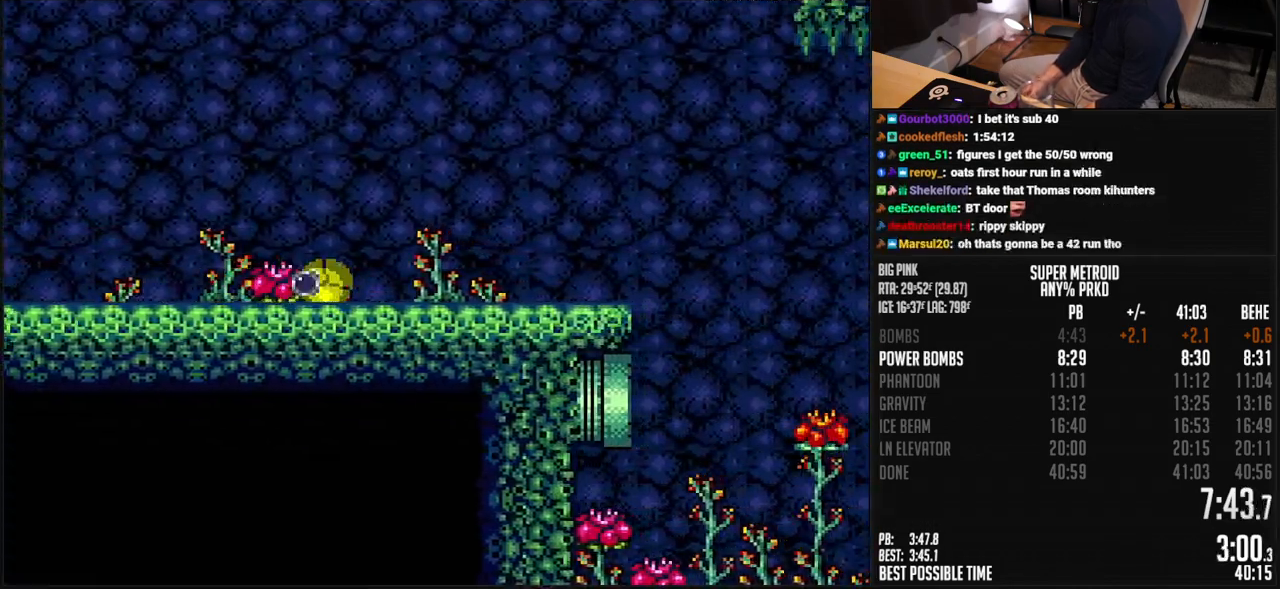
{"buttons": ["B", "DPAD_RIGHT"], "events": [[101, "X", "up"], [301, "X", "down"], [401, "X", "up"]]}